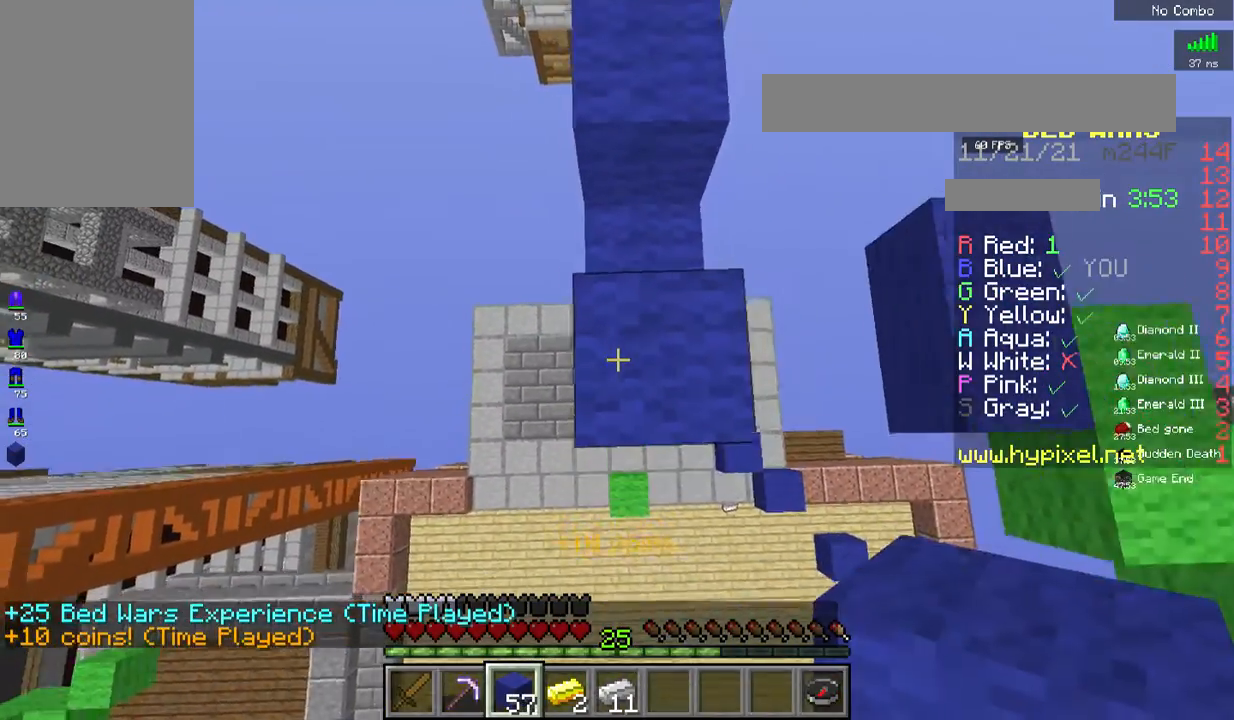
Gameplay with keyboard and mouse; each line is a JSON object with the keys and mouse buttons held at the frame after it. "events" lists presses ("down") and releases ("up") of "a", "d", "s", "space", "w", "mouse_left" and "mouse_right" between this image and that frame as [ms after this image, input, new state], when the widget could be followed in between. "mouse_left", "mouse_right" = the "left", "right" buttons of the "mouse" list. No other keys are recorded. Fast repeated clicks can show as one long hold. Mouse movement is not recorded.
{"keys": ["s", "space", "w"], "mouse": ["right"], "events": [[167, "w", "down"], [384, "s", "up"], [500, "s", "down"]]}
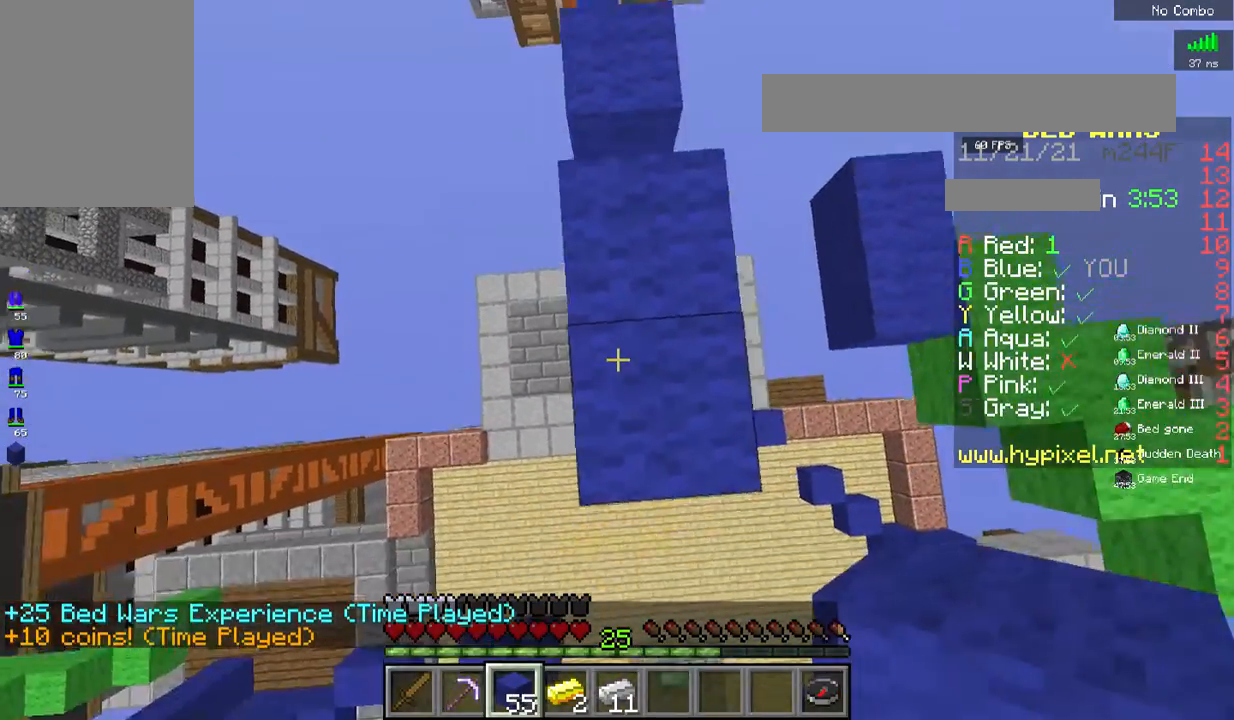
{"keys": ["s", "space"], "mouse": ["right"], "events": [[167, "w", "up"]]}
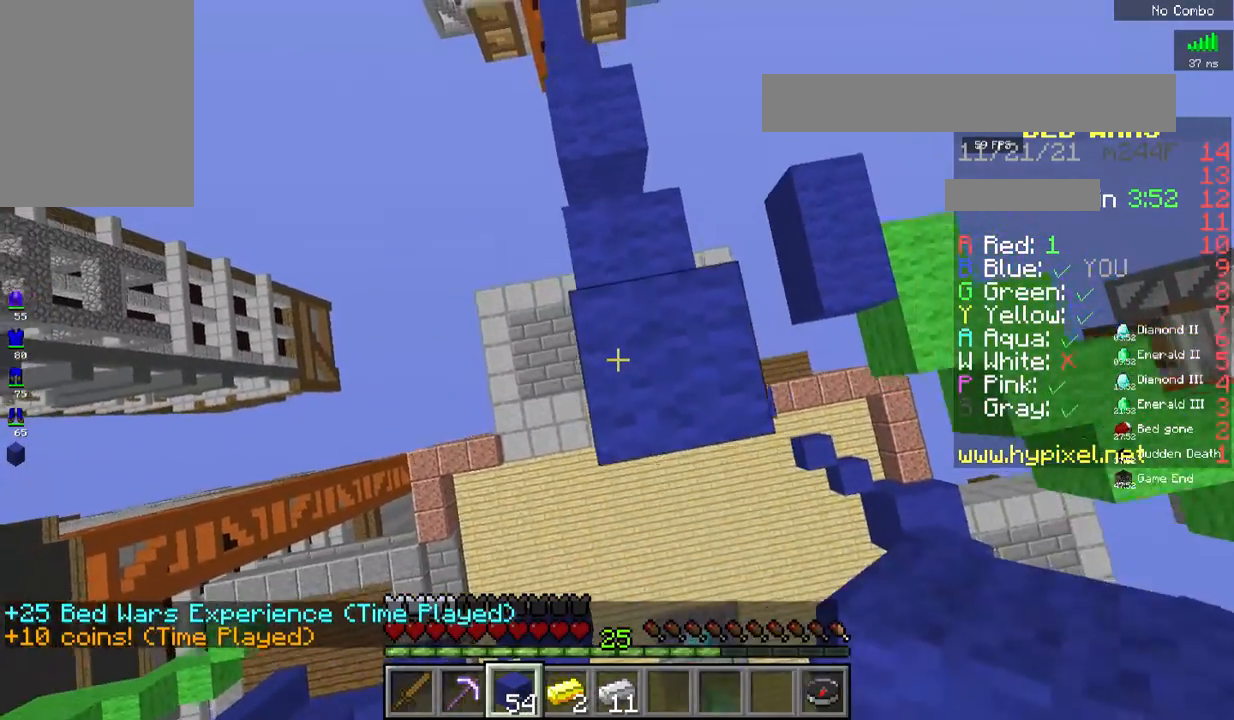
{"keys": ["s", "space"], "mouse": ["right"], "events": [[151, "d", "down"], [468, "d", "up"]]}
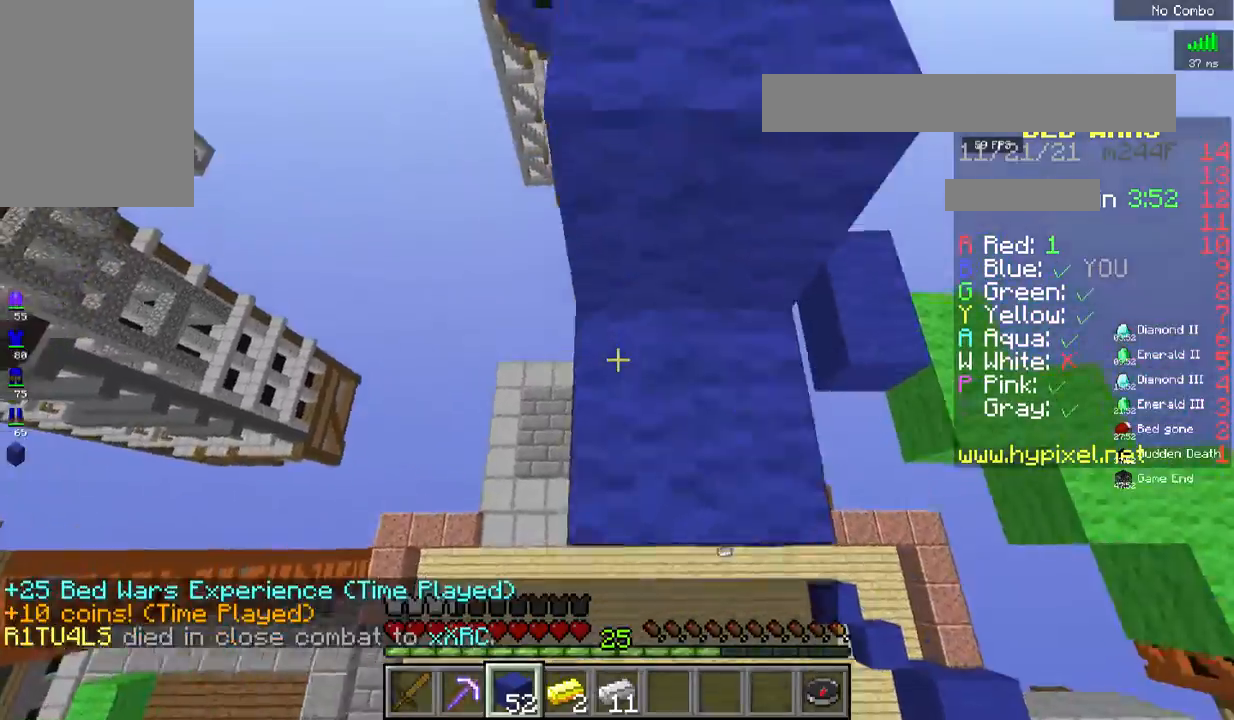
{"keys": ["space", "w"], "mouse": ["right"], "events": [[201, "a", "down"], [201, "s", "up"], [268, "w", "down"], [451, "a", "up"]]}
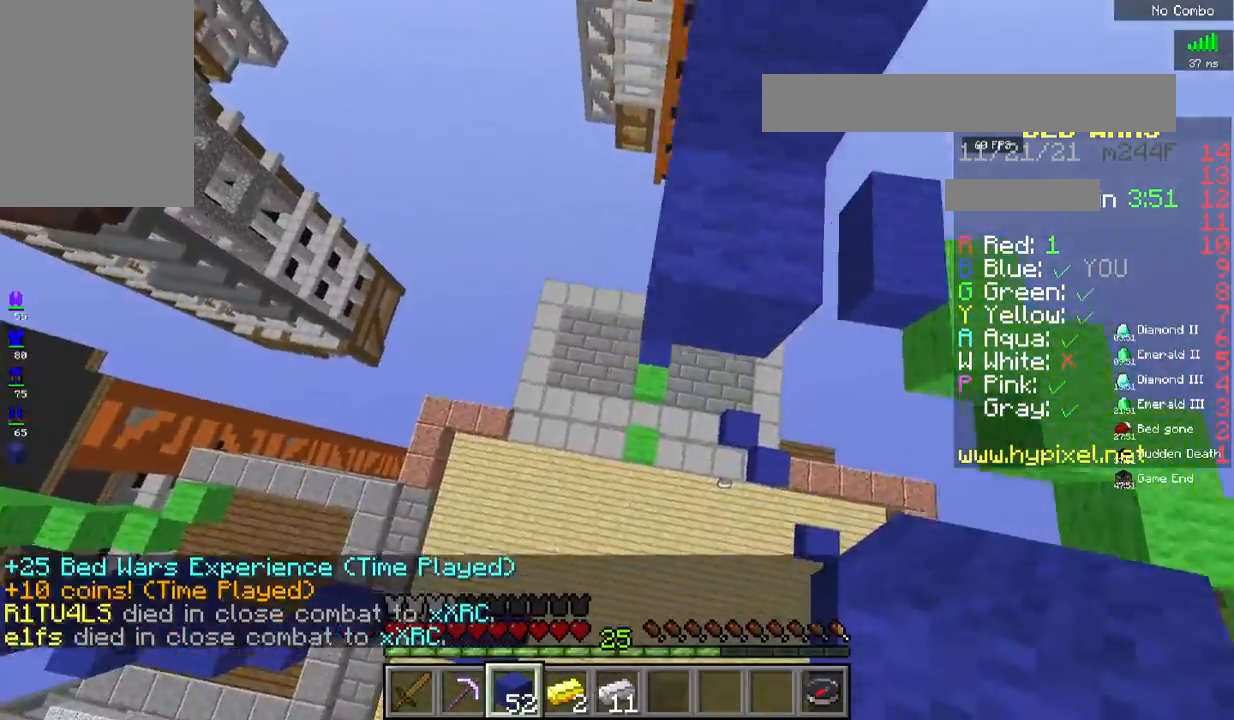
{"keys": [], "mouse": ["right"], "events": [[50, "d", "down"], [167, "d", "up"], [468, "space", "up"], [468, "w", "up"]]}
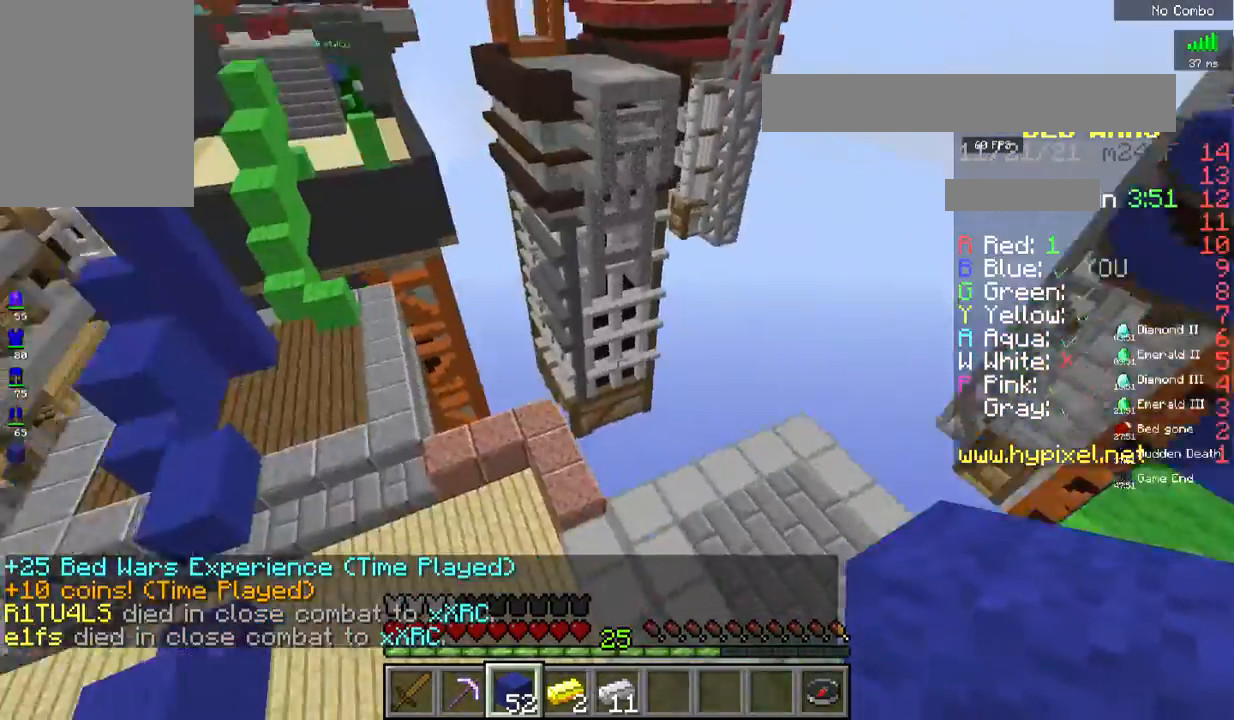
{"keys": ["w"], "mouse": [], "events": [[50, "mouse_right", "up"], [167, "w", "down"]]}
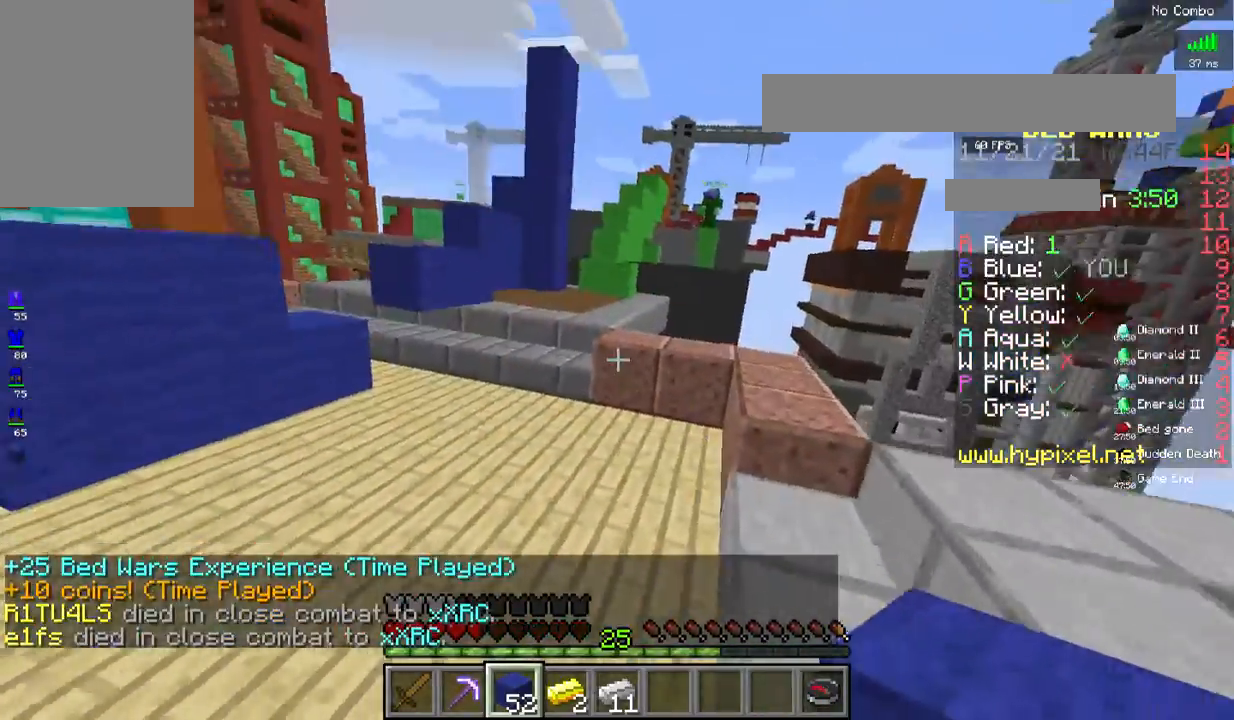
{"keys": ["space", "w"], "mouse": [], "events": [[201, "space", "down"]]}
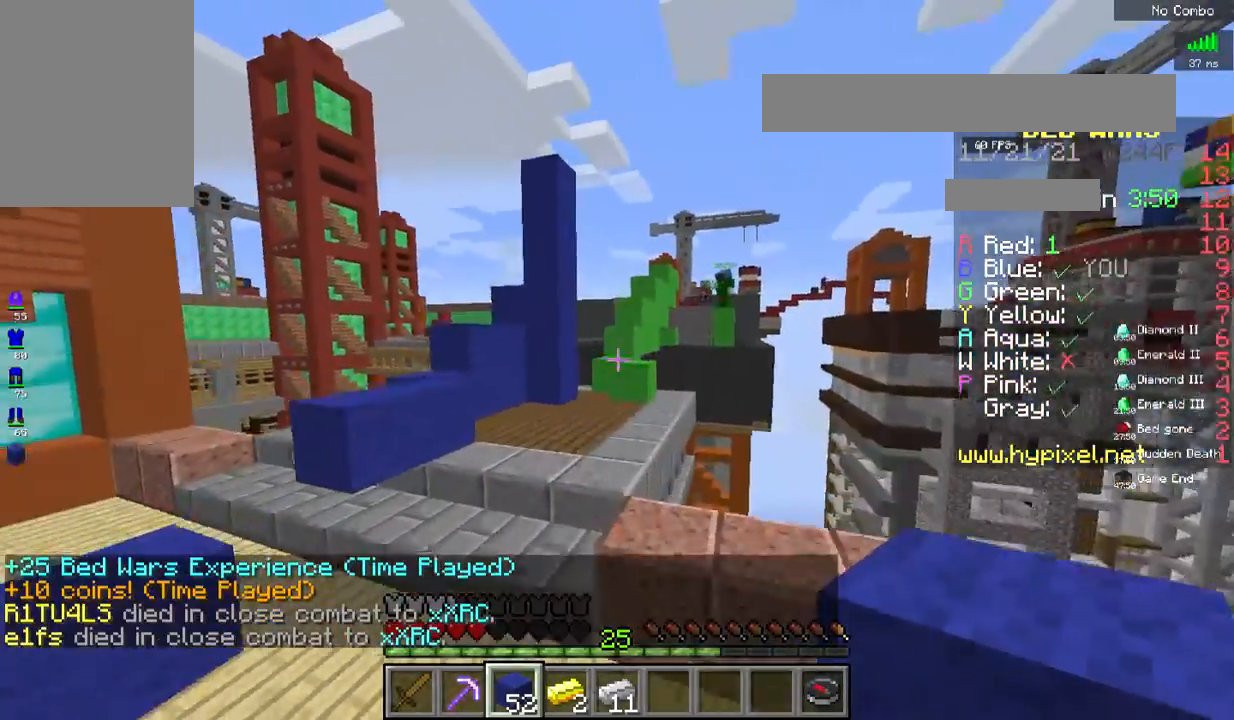
{"keys": ["space", "w"], "mouse": [], "events": []}
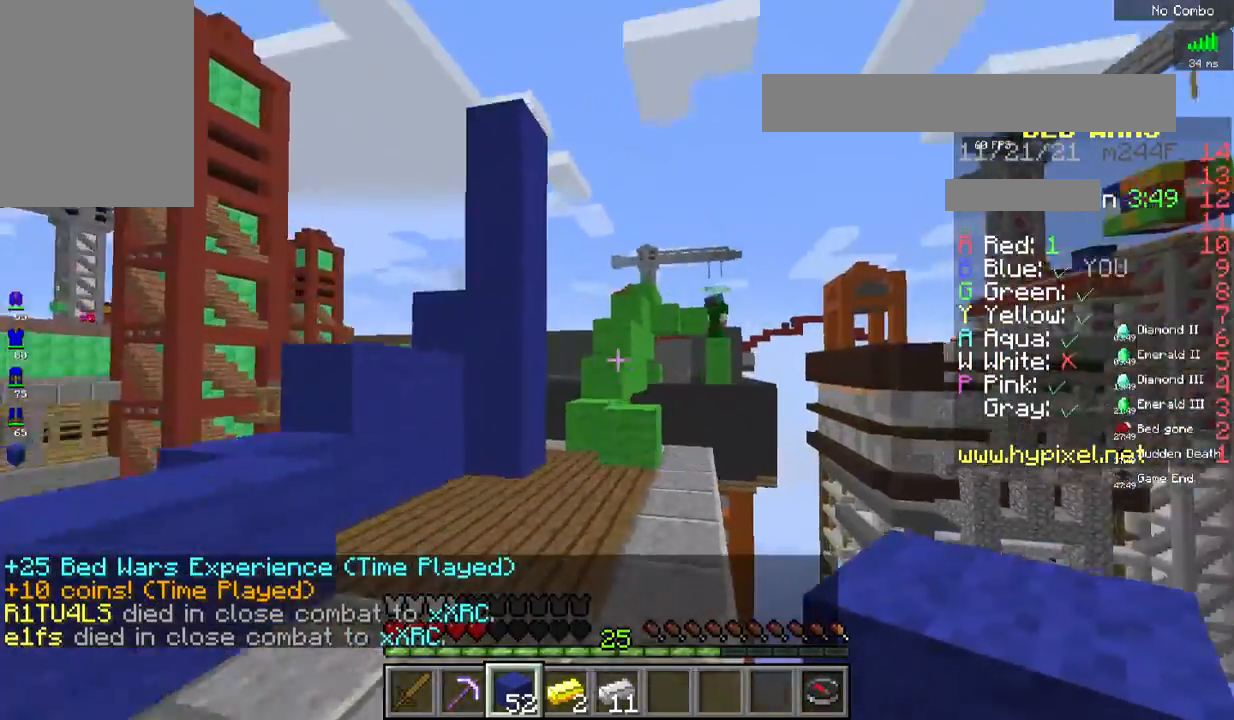
{"keys": ["w"], "mouse": [], "events": [[234, "space", "up"]]}
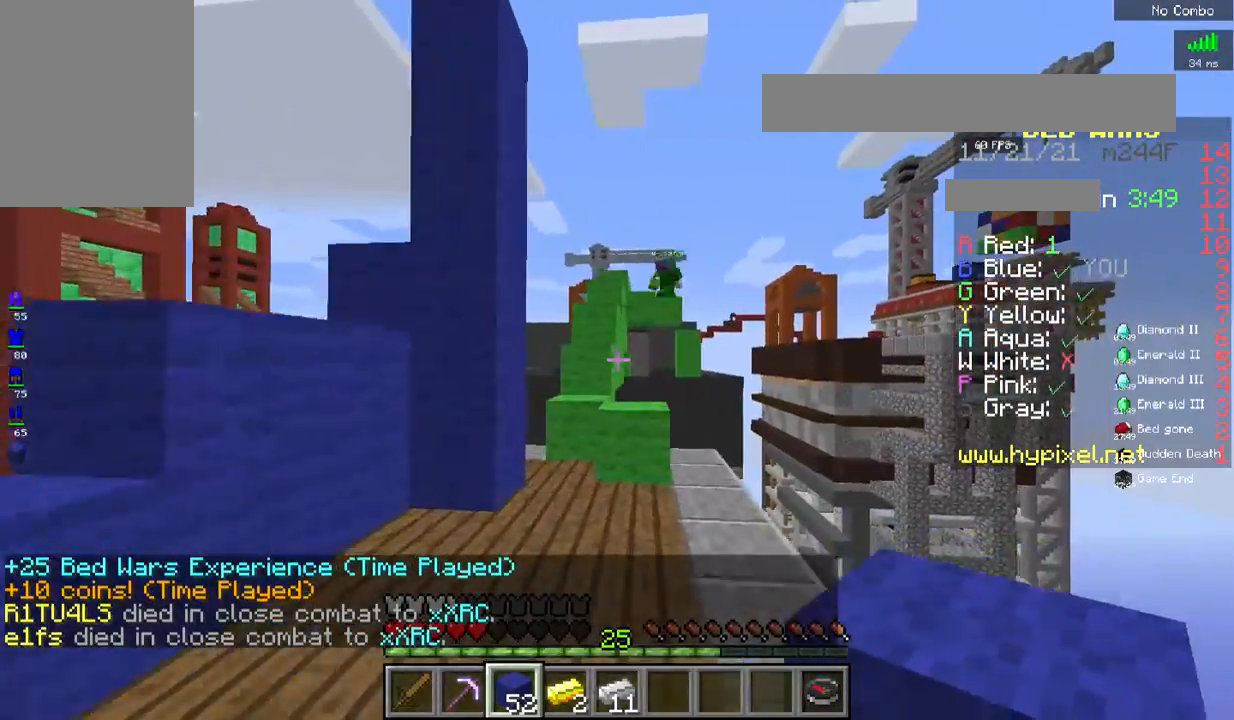
{"keys": ["d", "space", "w"], "mouse": [], "events": [[351, "space", "down"], [418, "d", "down"]]}
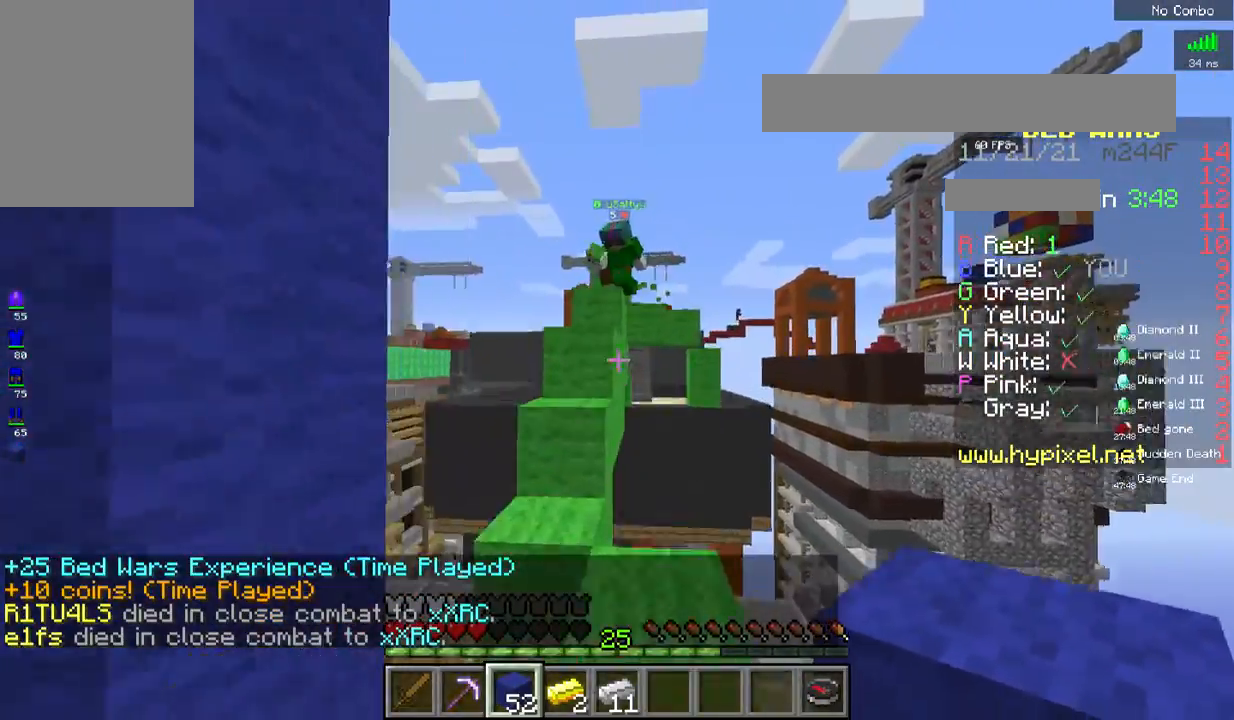
{"keys": ["d", "space", "w"], "mouse": [], "events": [[100, "d", "up"], [317, "d", "down"]]}
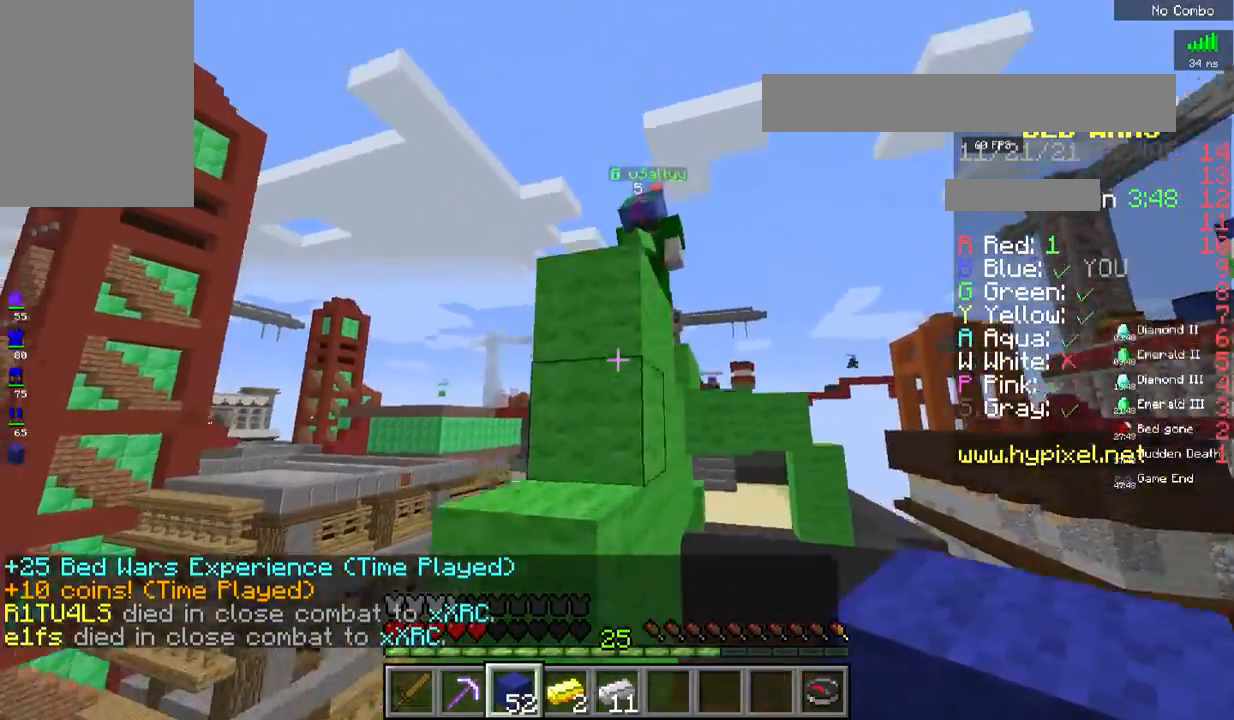
{"keys": ["a", "w"], "mouse": ["left"], "events": [[67, "a", "down"], [84, "d", "up"], [134, "mouse_left", "down"], [184, "space", "up"]]}
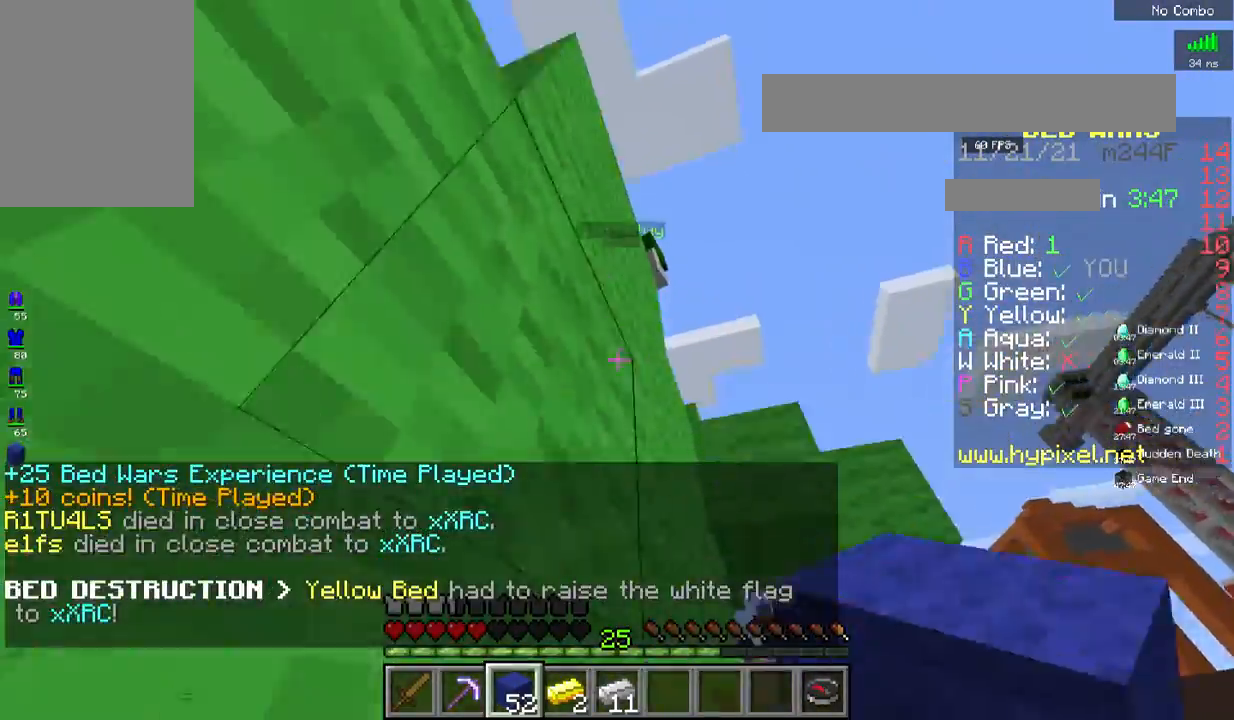
{"keys": ["a", "w"], "mouse": ["right"], "events": [[100, "mouse_right", "down"], [134, "mouse_left", "up"]]}
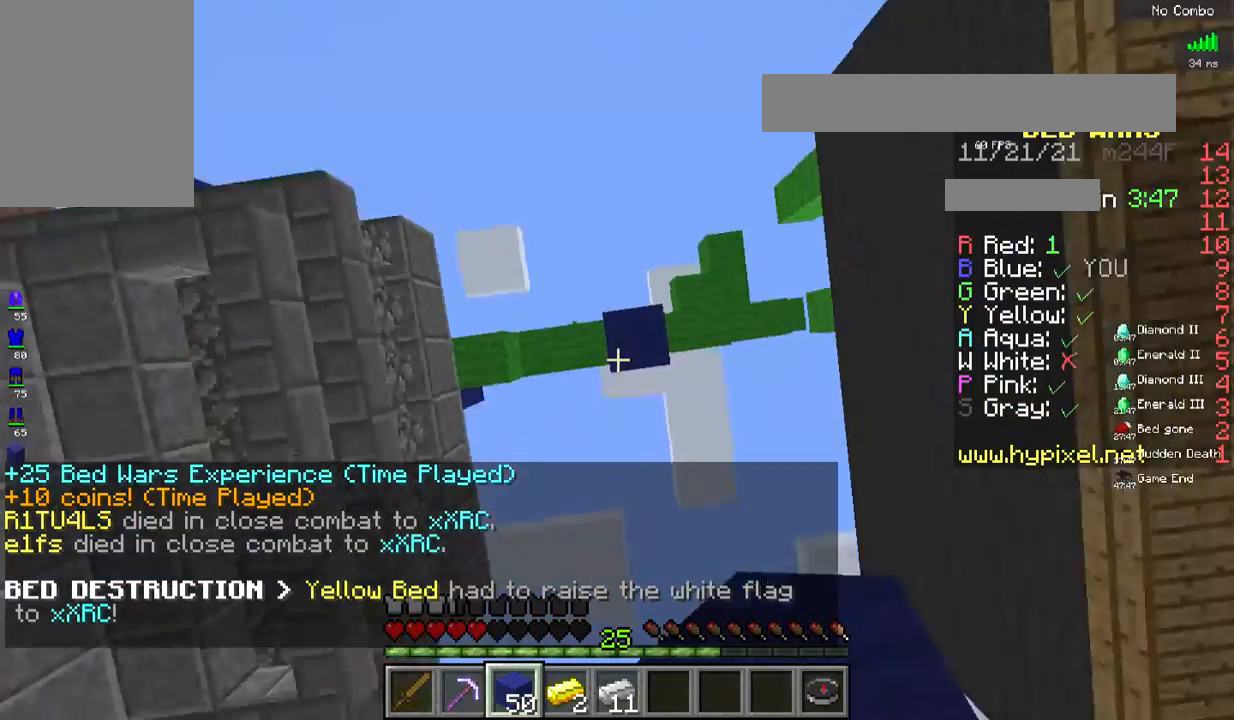
{"keys": ["a", "w"], "mouse": ["right"], "events": []}
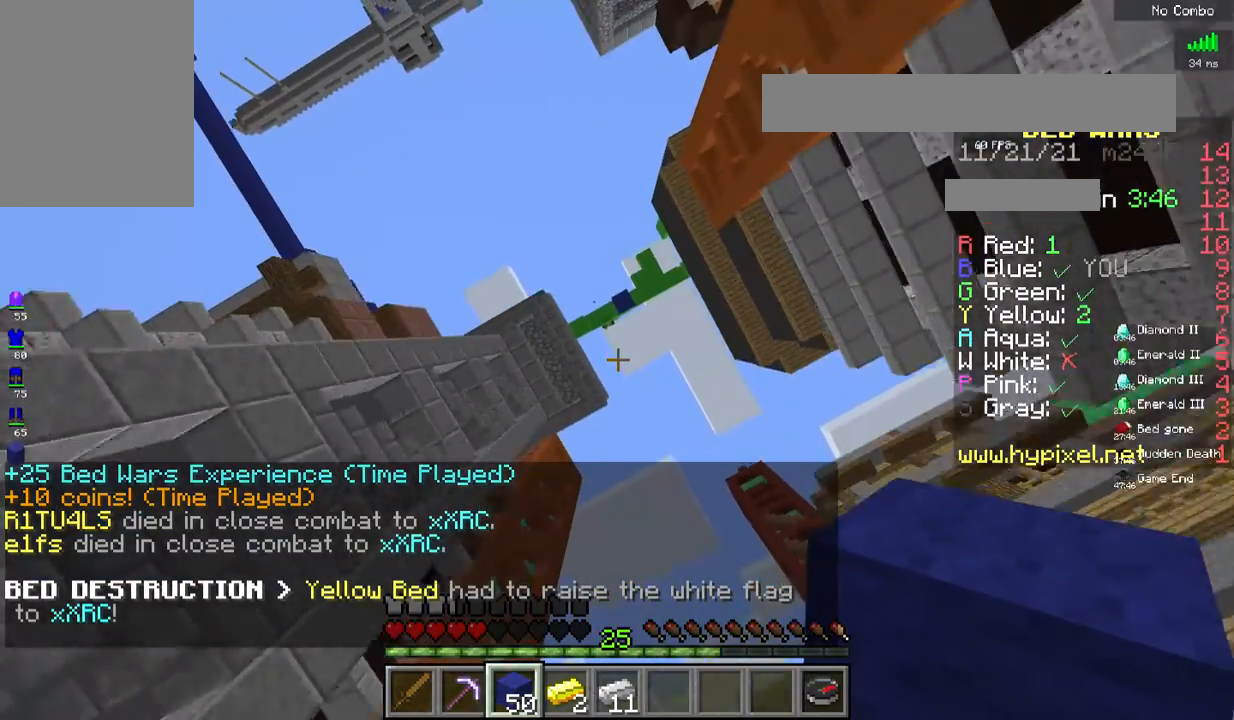
{"keys": [], "mouse": [], "events": [[50, "mouse_right", "up"], [484, "a", "up"], [484, "w", "up"]]}
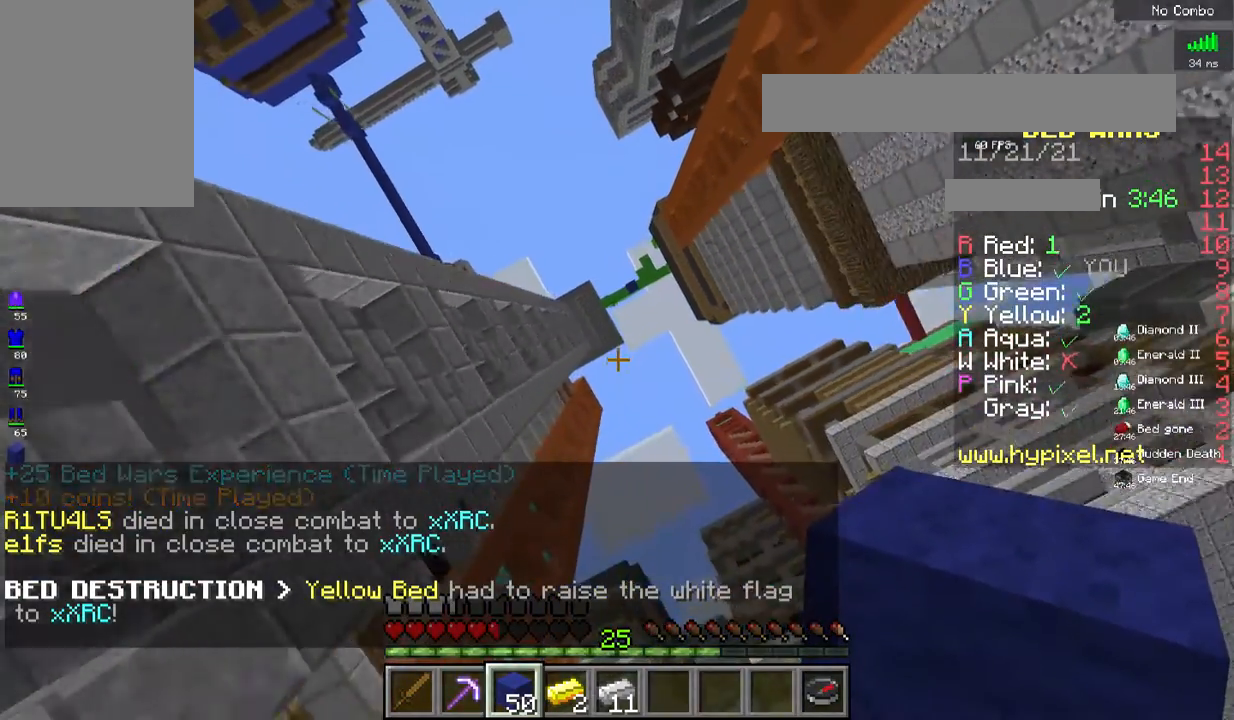
{"keys": [], "mouse": [], "events": []}
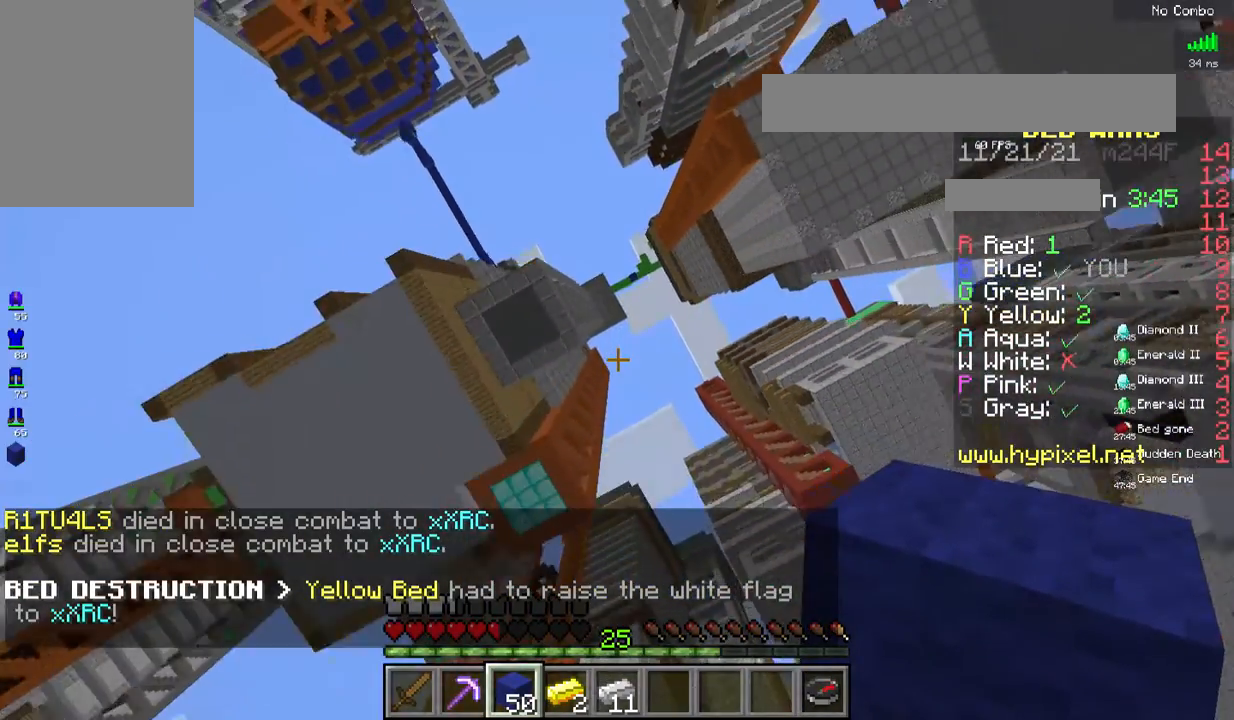
{"keys": [], "mouse": [], "events": []}
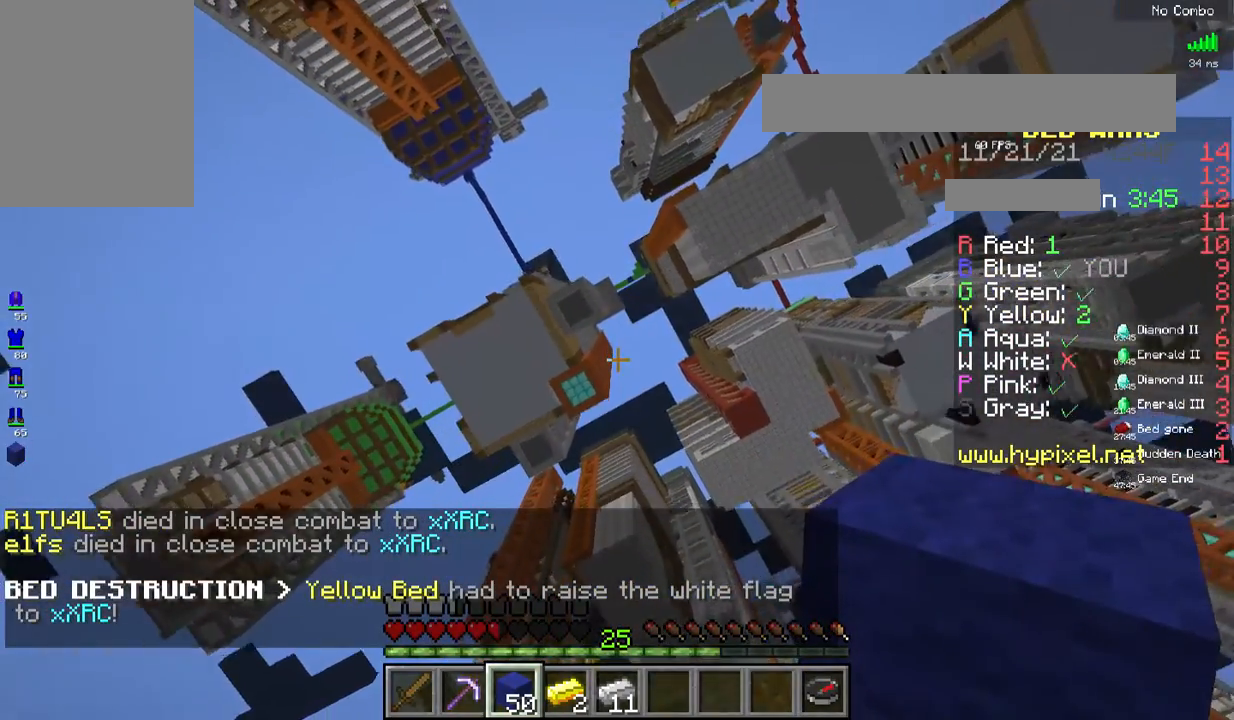
{"keys": [], "mouse": [], "events": []}
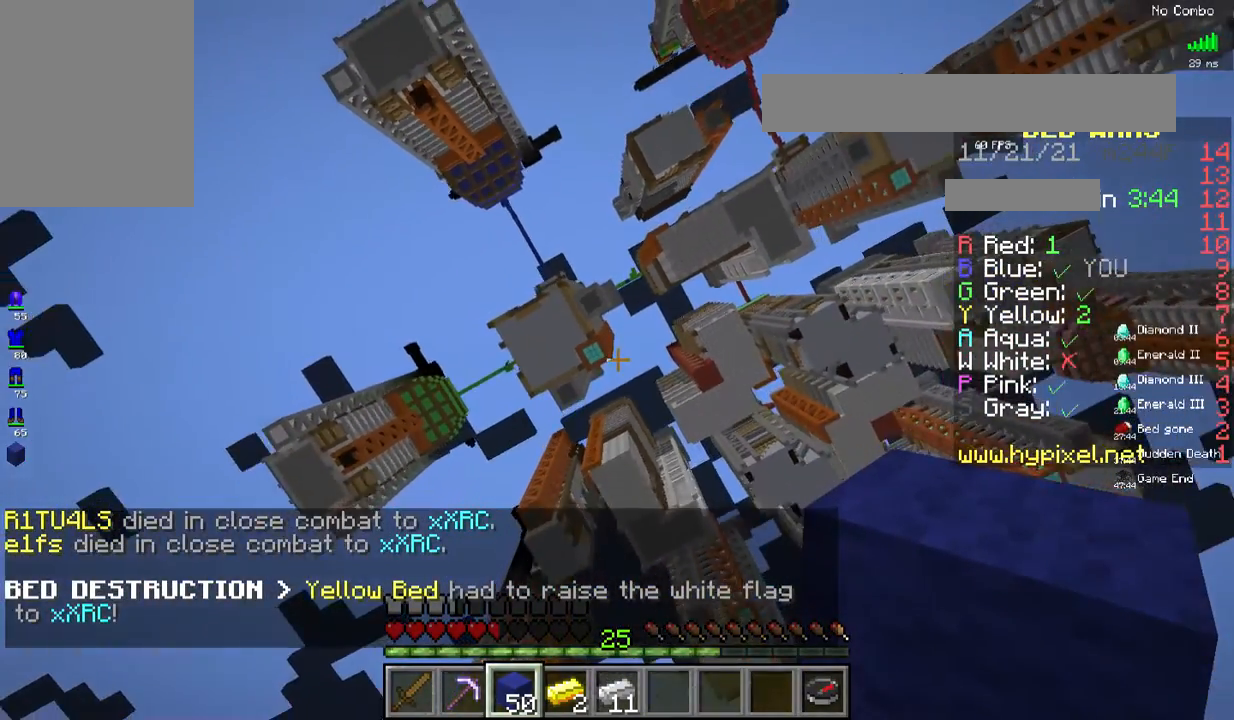
{"keys": [], "mouse": [], "events": []}
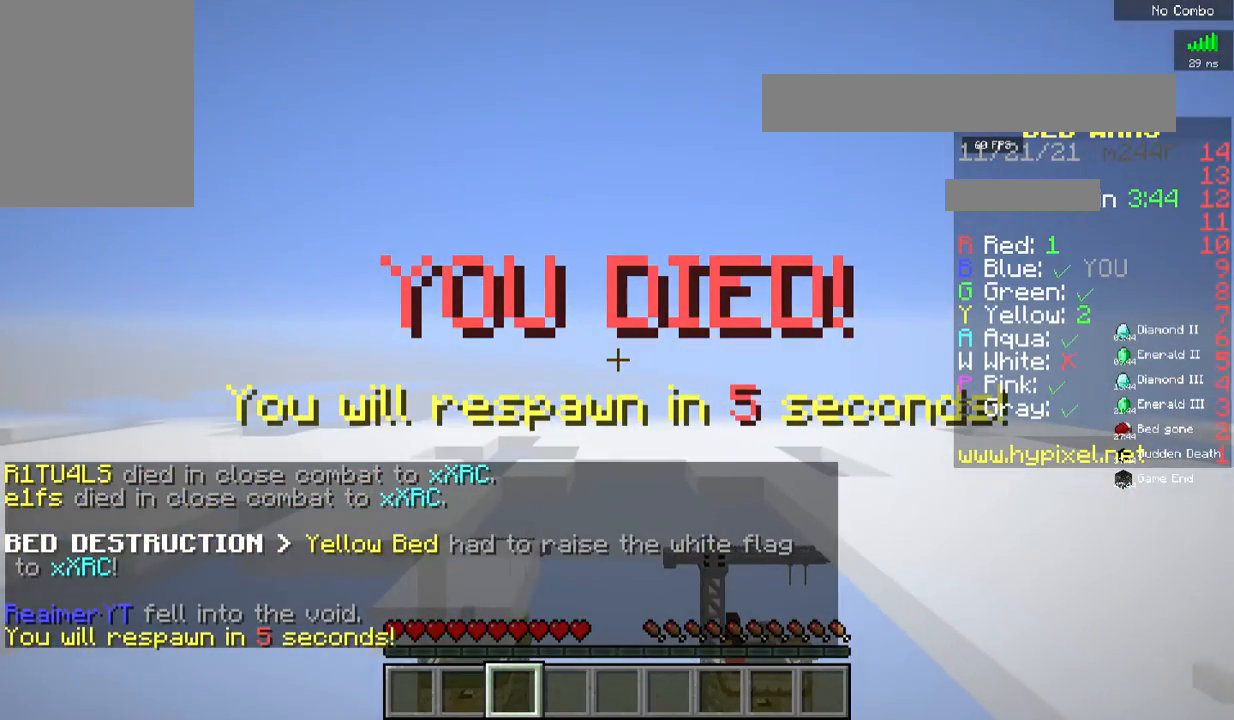
{"keys": [], "mouse": [], "events": []}
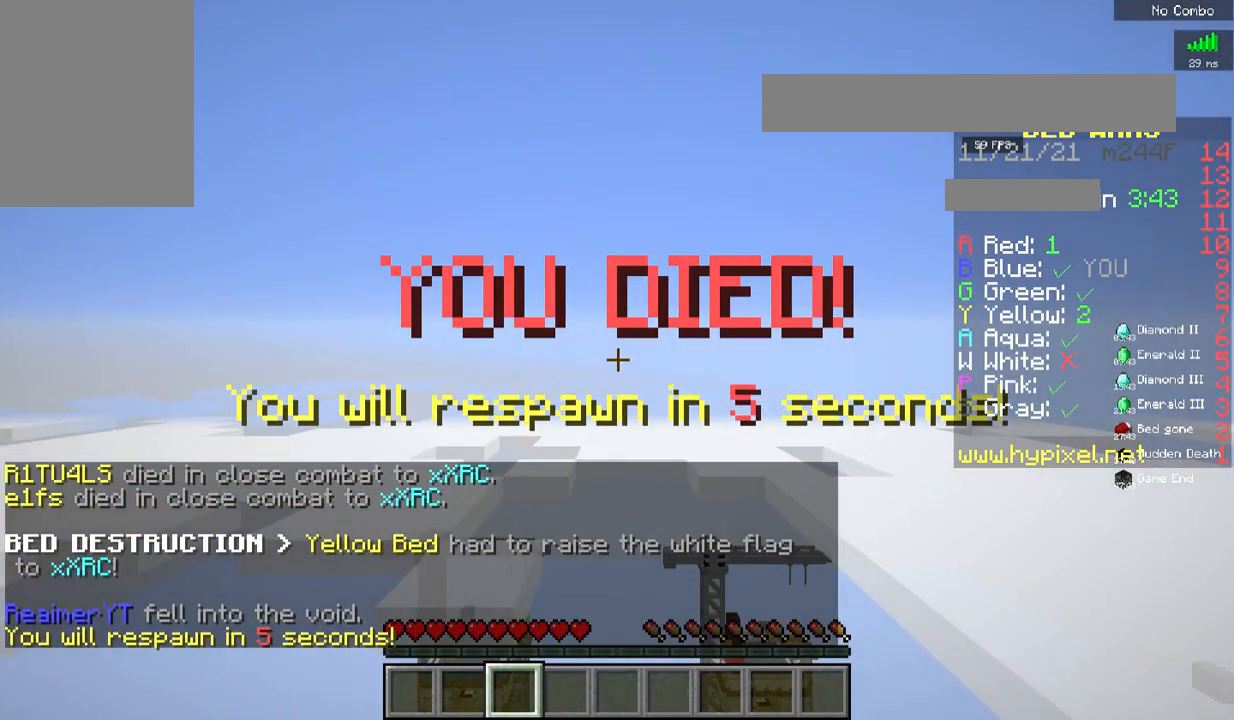
{"keys": [], "mouse": [], "events": []}
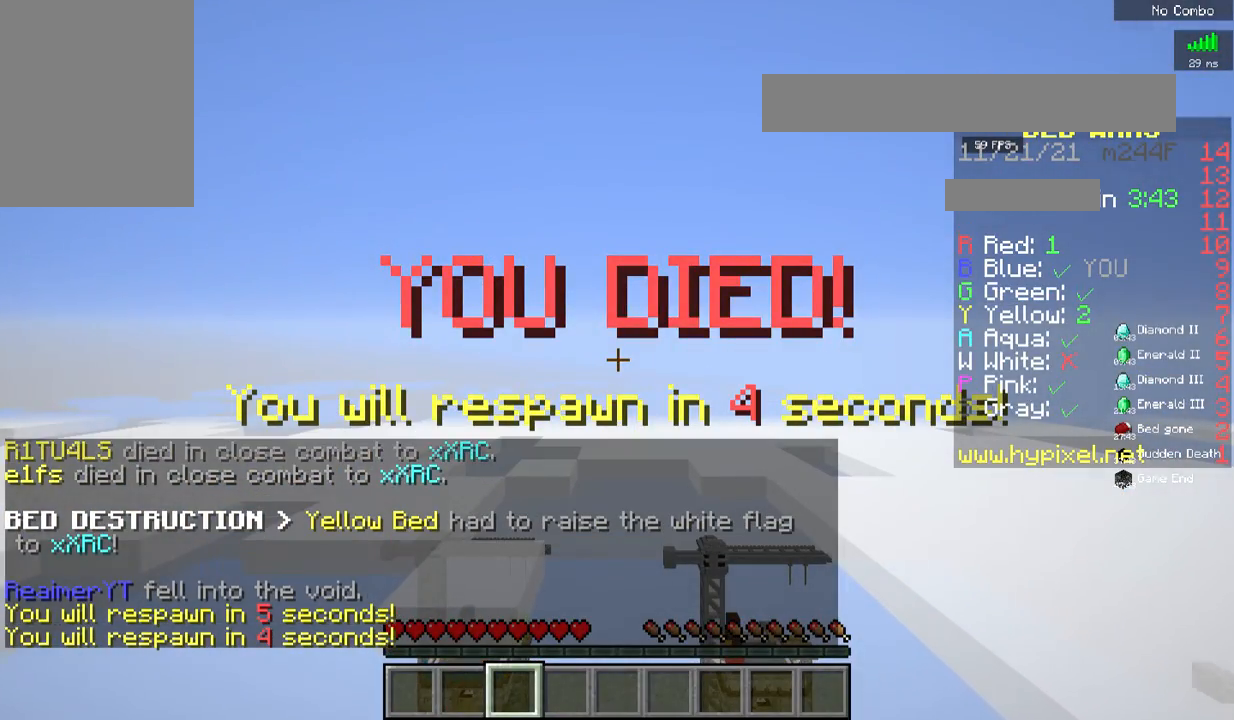
{"keys": [], "mouse": [], "events": []}
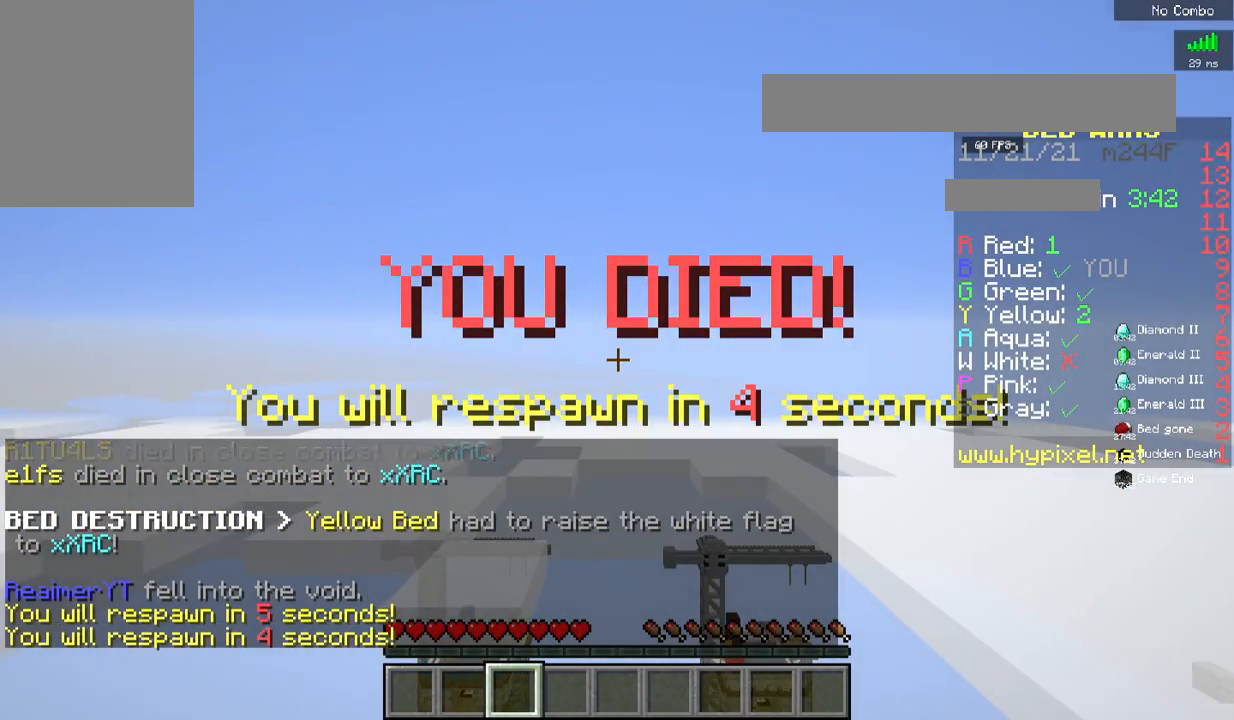
{"keys": [], "mouse": [], "events": []}
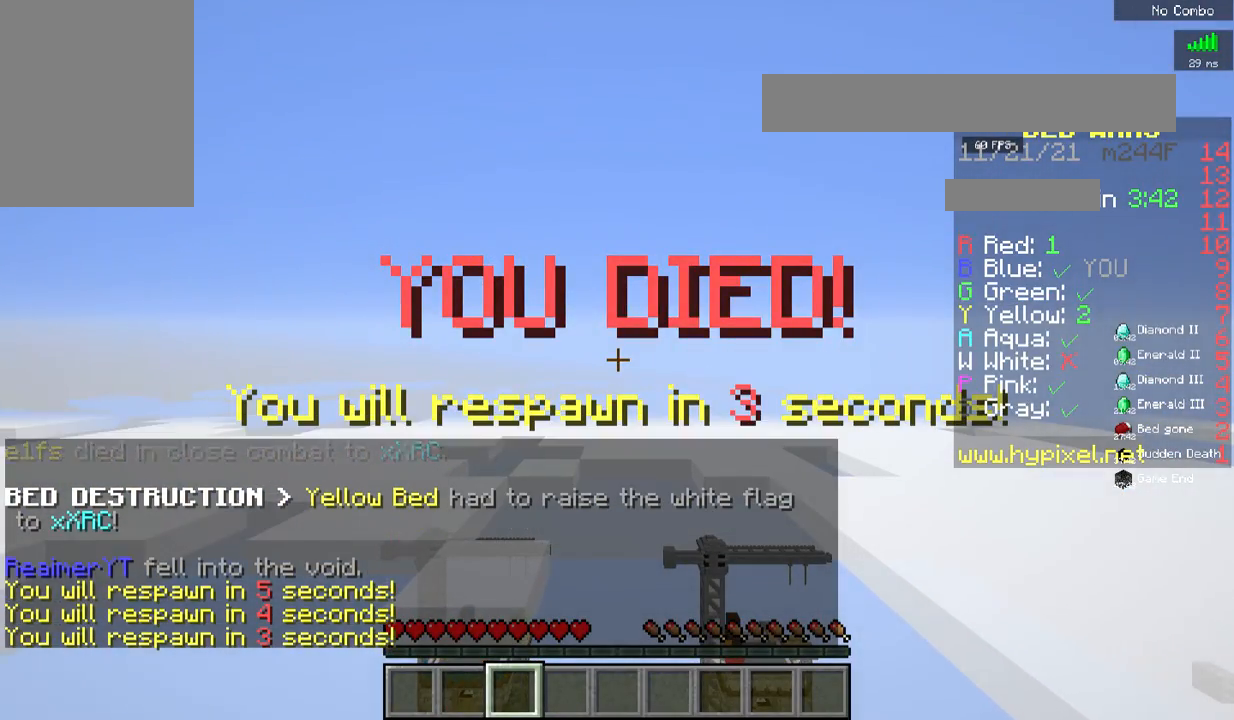
{"keys": [], "mouse": [], "events": []}
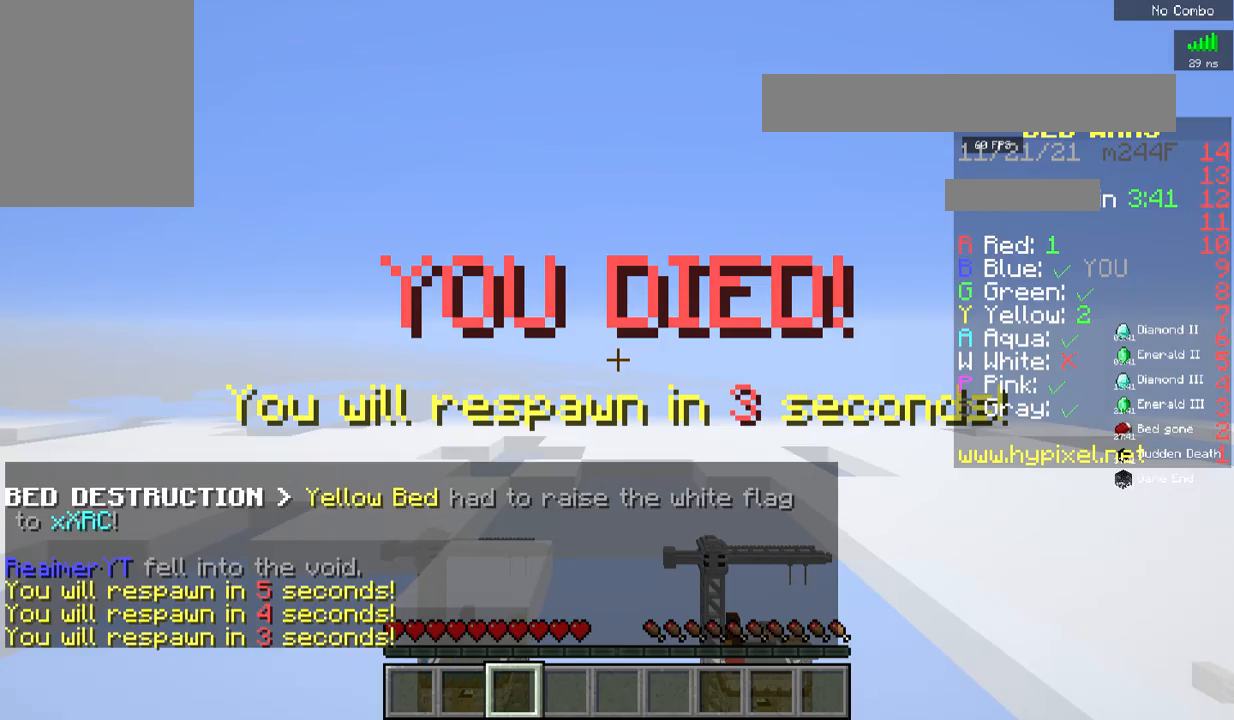
{"keys": ["s"], "mouse": [], "events": [[485, "s", "down"]]}
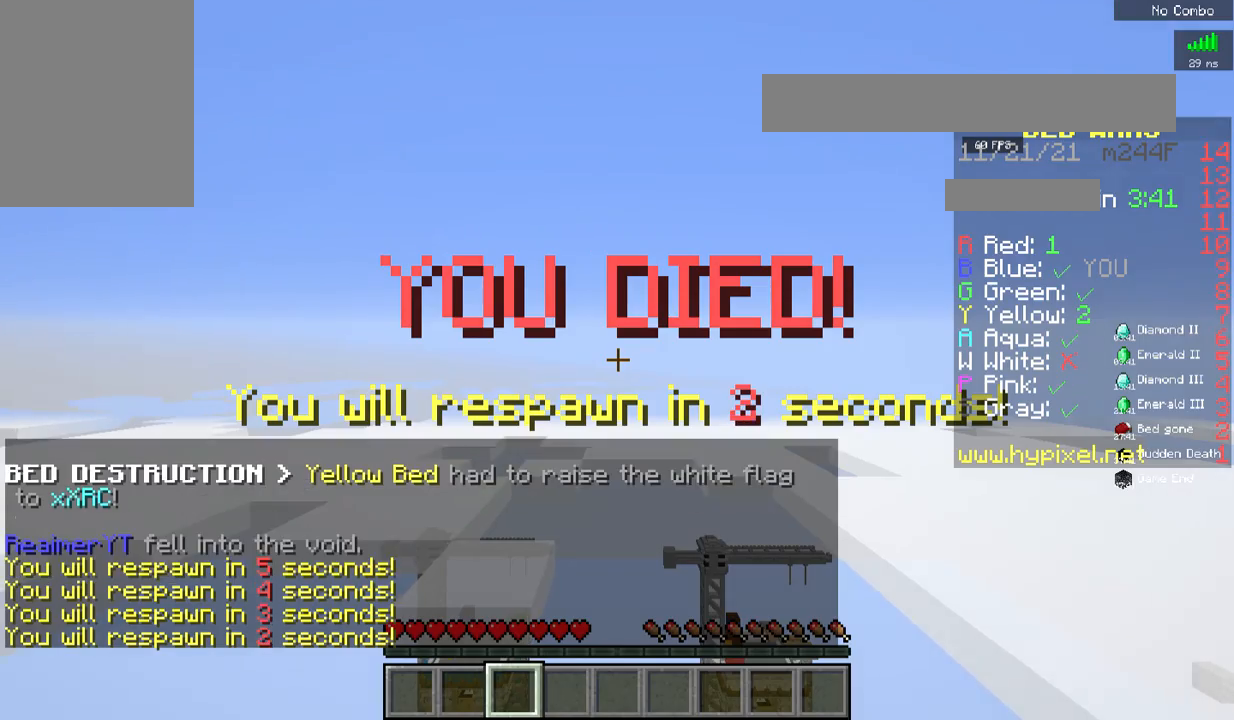
{"keys": ["s"], "mouse": [], "events": []}
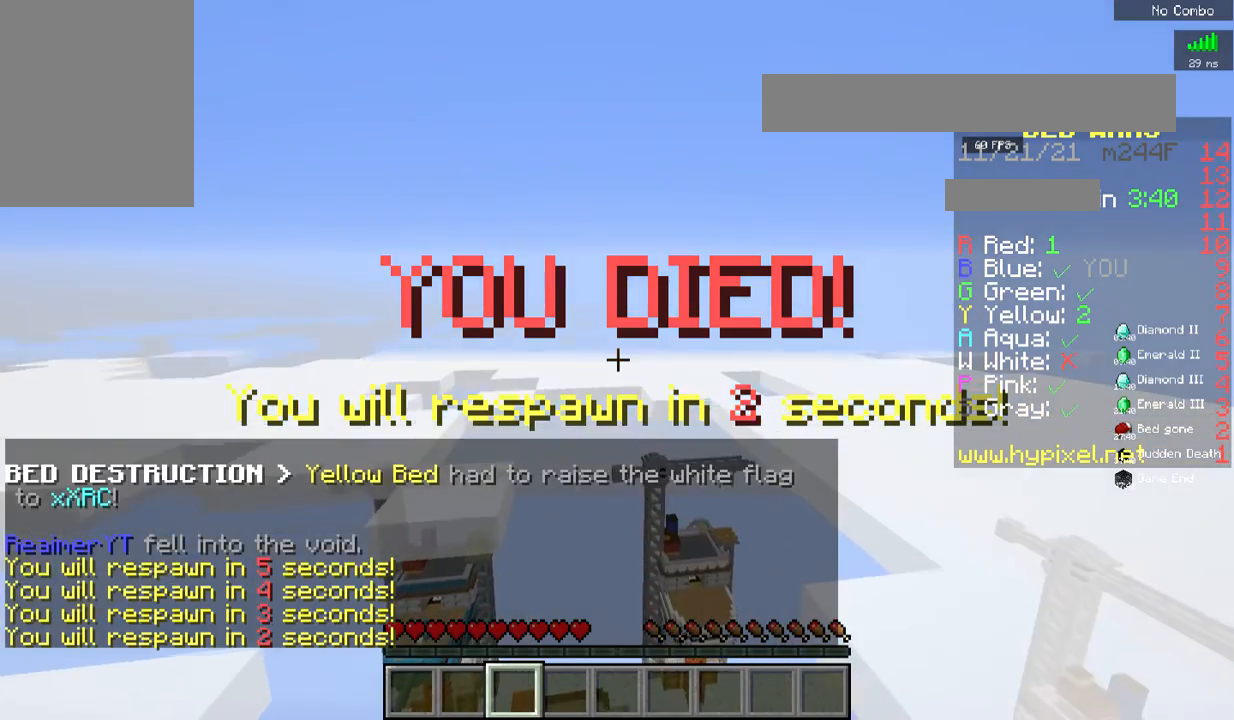
{"keys": ["w"], "mouse": [], "events": [[435, "s", "up"], [451, "w", "down"]]}
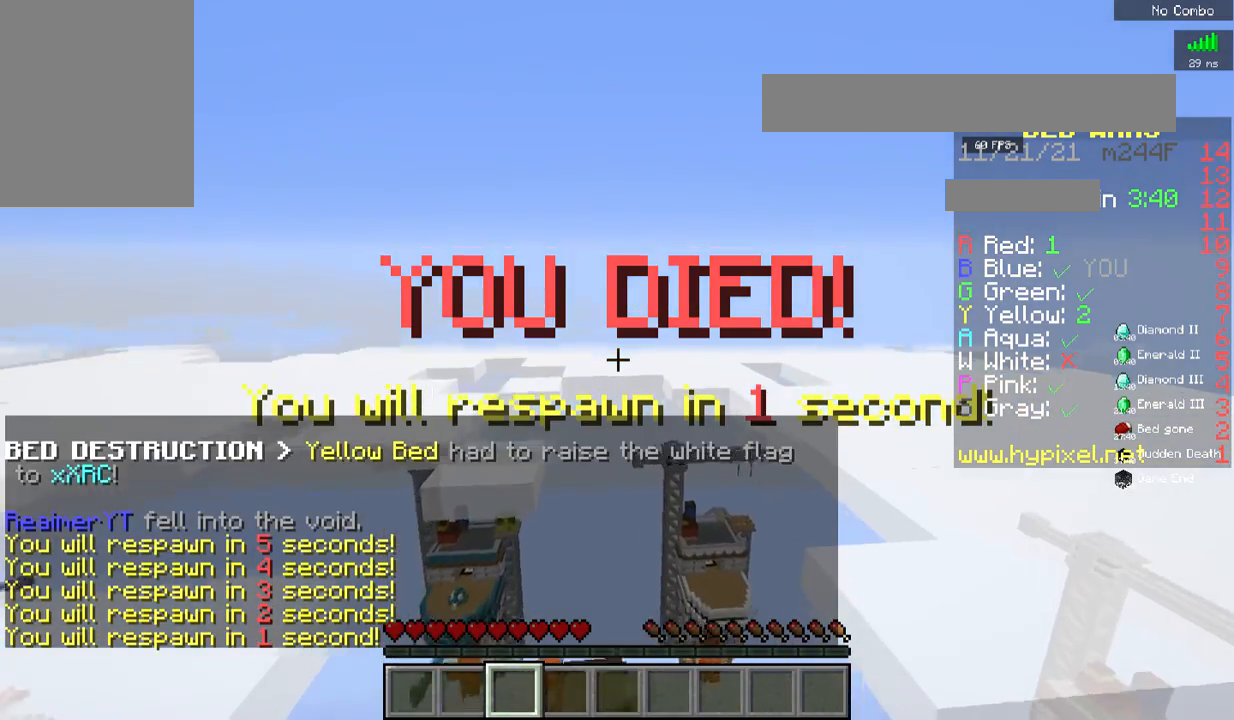
{"keys": ["w"], "mouse": [], "events": []}
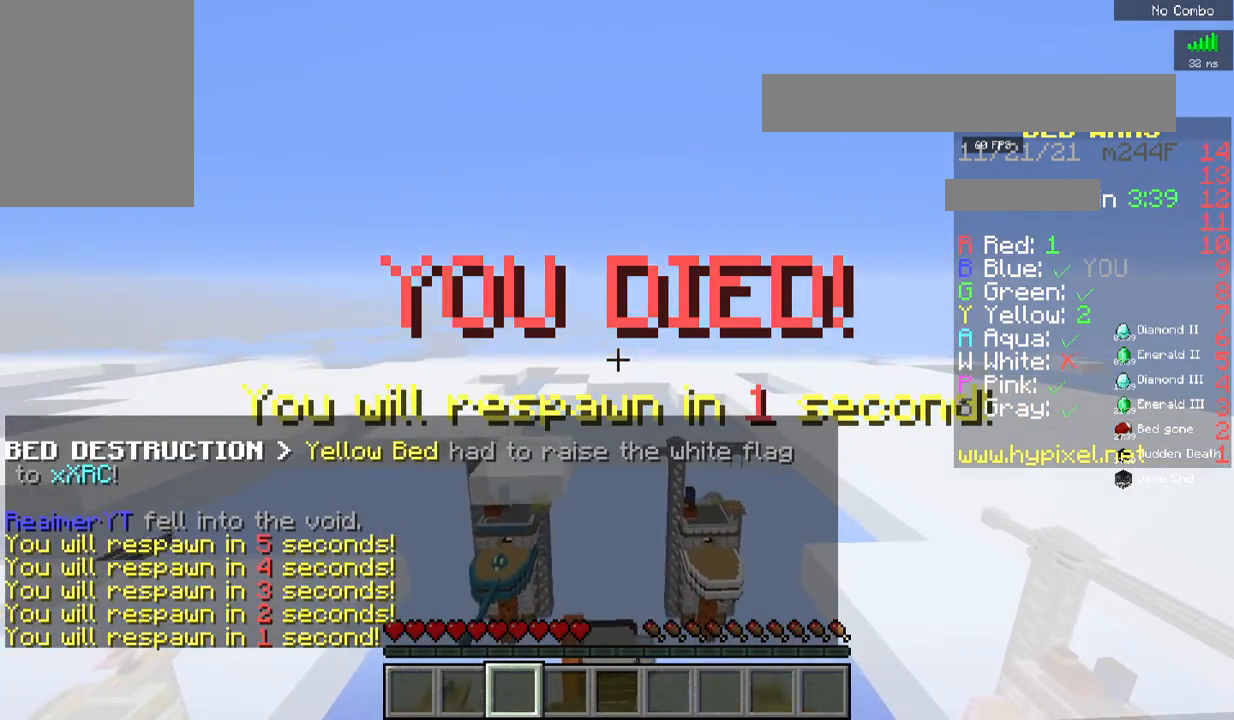
{"keys": ["w"], "mouse": [], "events": []}